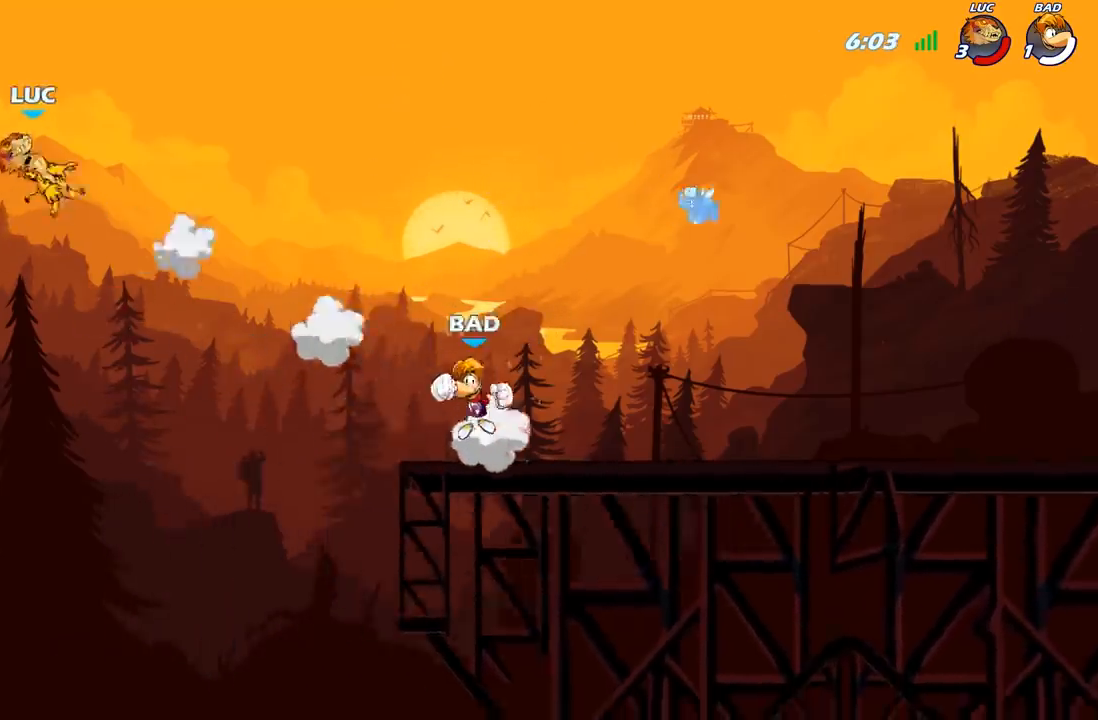
Gameplay with a controller (Xbox layout); each line is a JSON object with the inputs held at the frame after it. "events" lists button and stick changes between this image and that frame as [ms after this image, input, new state], when the widget could be followed in between.
{"buttons": ["R2"], "left_stick": "right", "right_stick": "center", "events": [[50, "R2", "down"], [133, "R2", "up"], [233, "R2", "down"], [350, "R2", "up"], [450, "R2", "down"]]}
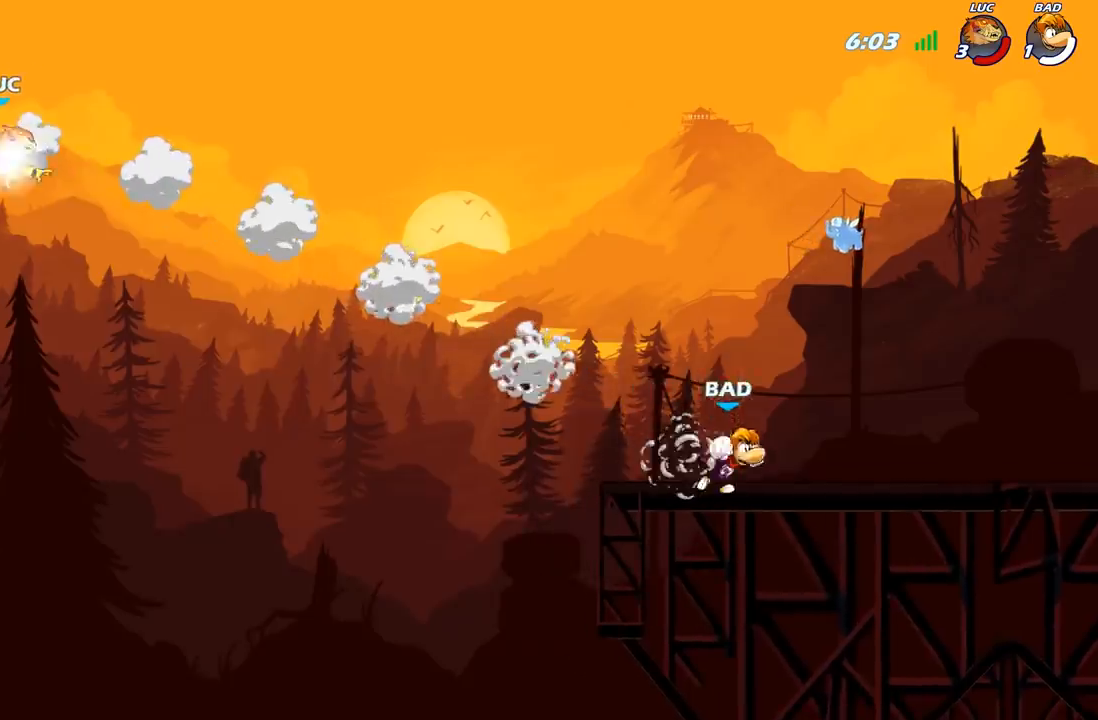
{"buttons": [], "left_stick": "right", "right_stick": "center", "events": [[50, "R2", "up"], [367, "B", "down"], [467, "B", "up"]]}
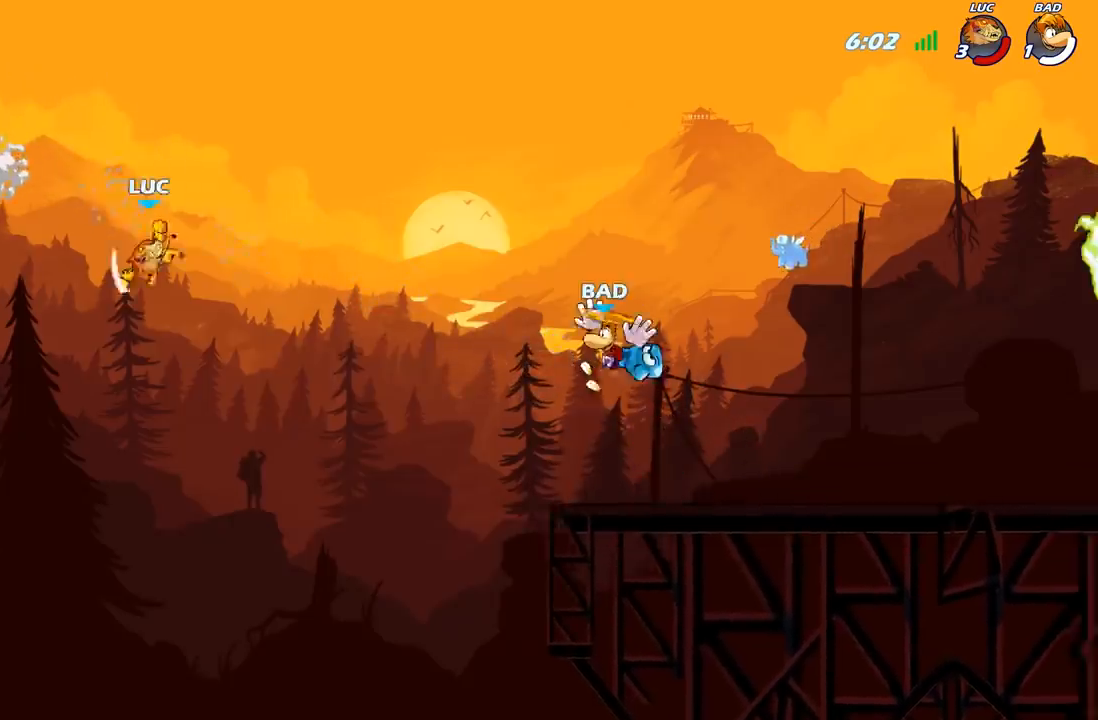
{"buttons": [], "left_stick": "right", "right_stick": "center", "events": []}
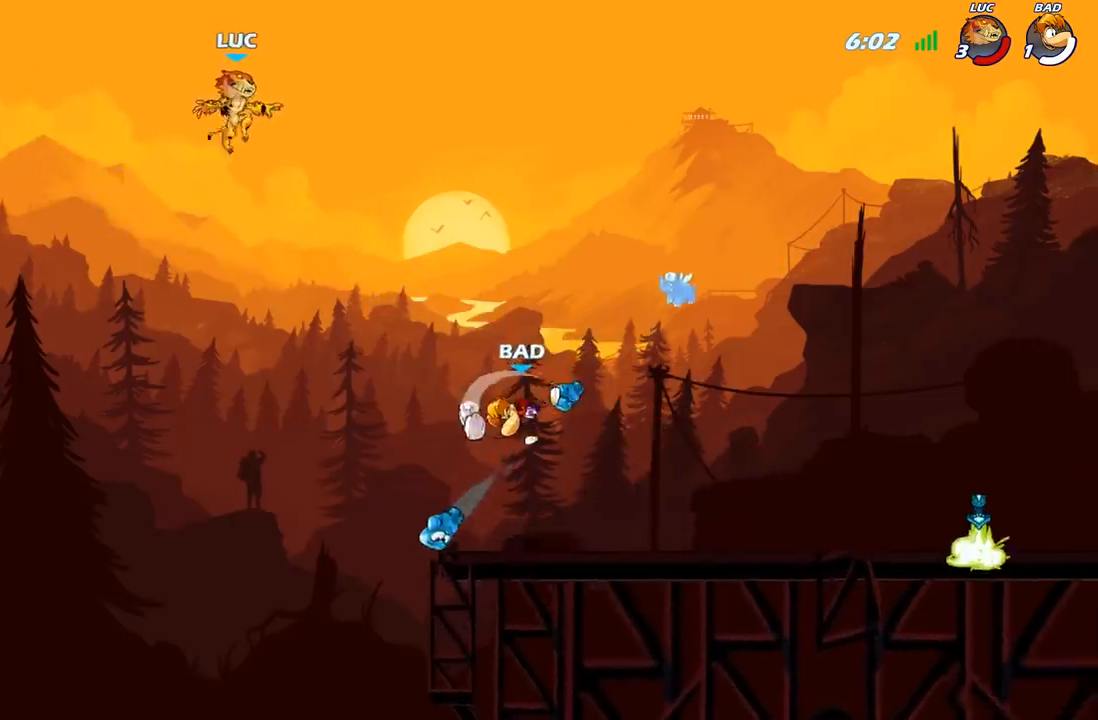
{"buttons": [], "left_stick": "down", "right_stick": "center", "events": [[133, "left_stick", "down-right"], [417, "left_stick", "down"]]}
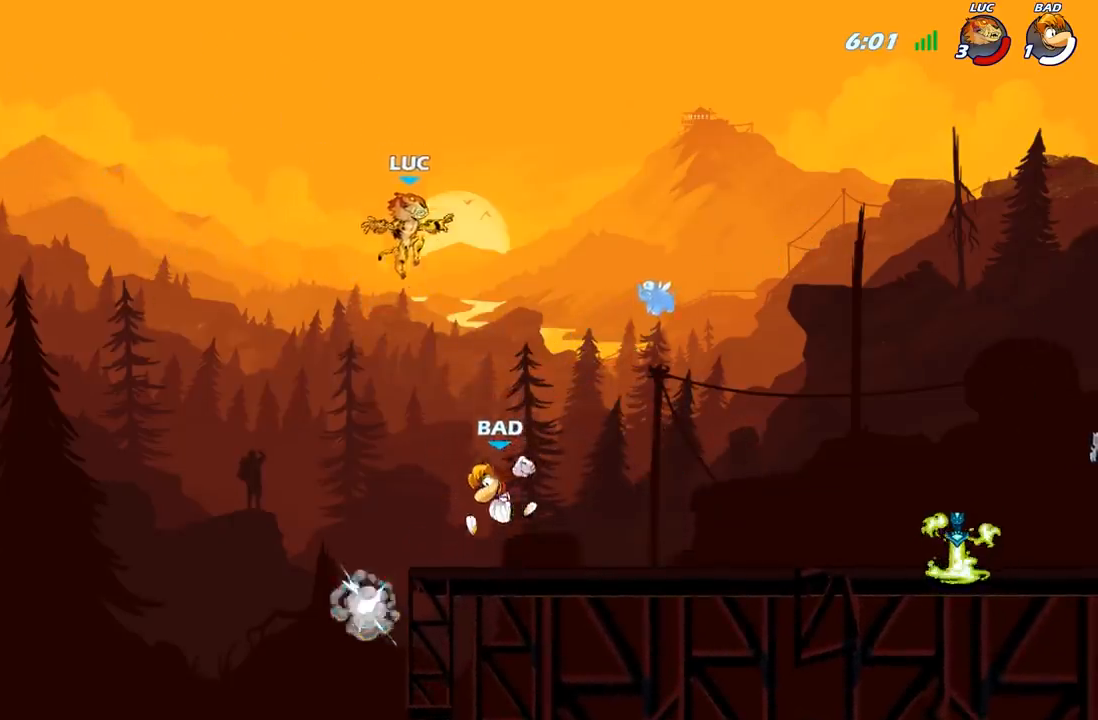
{"buttons": [], "left_stick": "center", "right_stick": "center", "events": [[67, "X", "down"], [167, "X", "up"], [233, "left_stick", "right"], [483, "left_stick", "center"]]}
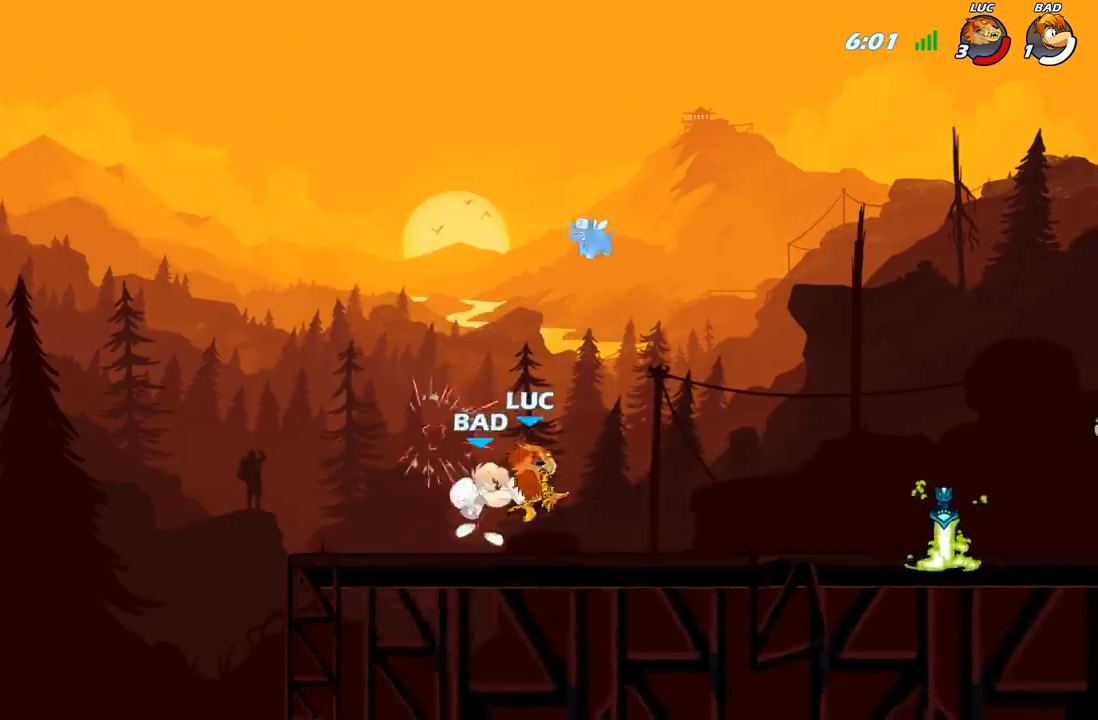
{"buttons": [], "left_stick": "center", "right_stick": "center", "events": [[17, "left_stick", "right"], [100, "left_stick", "up-left"], [233, "A", "down"], [250, "left_stick", "center"], [283, "X", "down"], [283, "right_stick", "down-left"], [300, "A", "up"], [350, "X", "up"], [350, "right_stick", "center"]]}
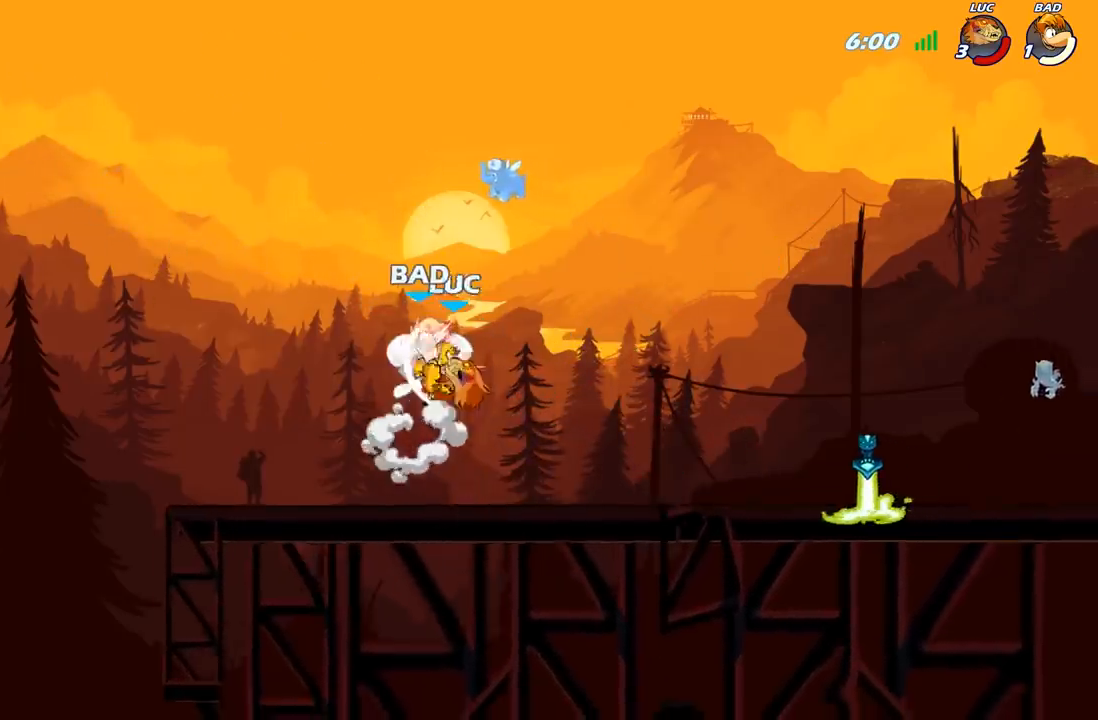
{"buttons": [], "left_stick": "left", "right_stick": "center", "events": [[350, "left_stick", "left"]]}
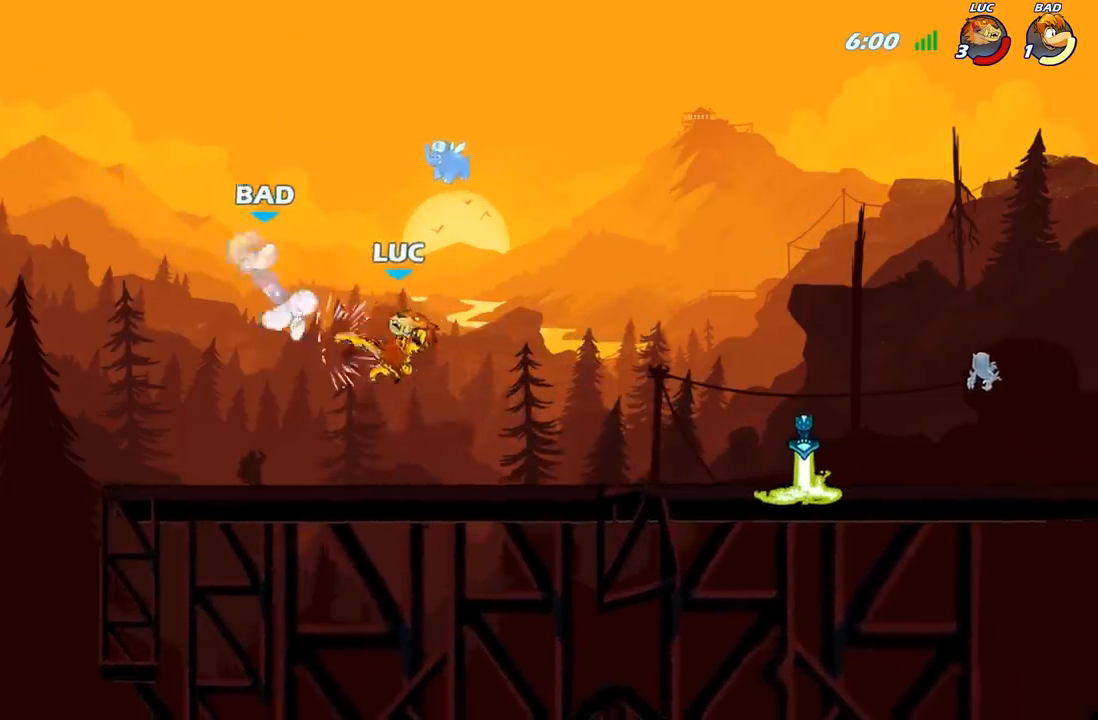
{"buttons": [], "left_stick": "up", "right_stick": "center", "events": [[100, "left_stick", "up-left"], [117, "R2", "down"], [183, "B", "down"], [250, "R2", "up"], [300, "B", "up"], [367, "left_stick", "up"]]}
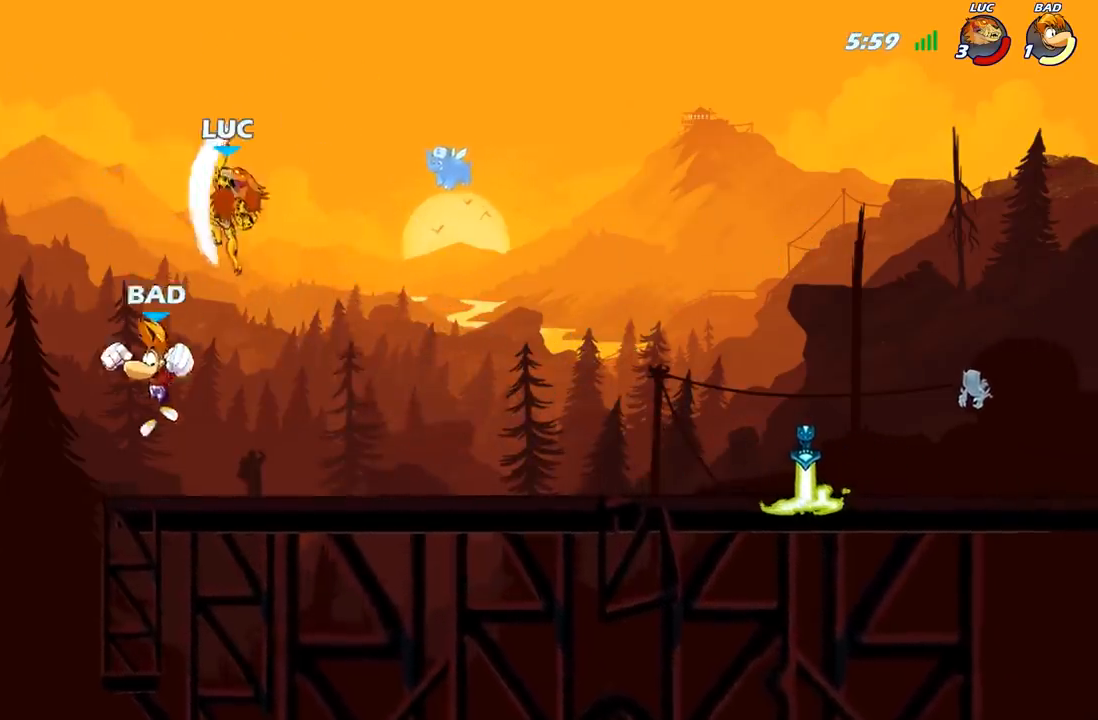
{"buttons": [], "left_stick": "down-right", "right_stick": "center", "events": [[17, "left_stick", "up-right"], [200, "left_stick", "right"], [367, "left_stick", "down-right"]]}
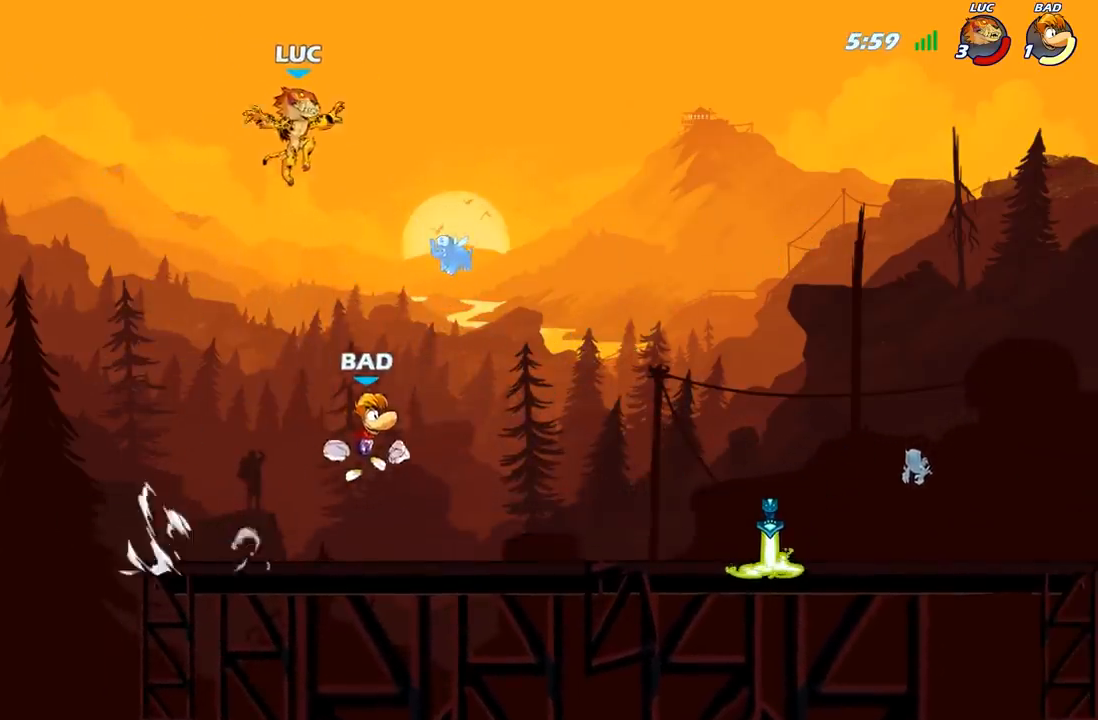
{"buttons": [], "left_stick": "left", "right_stick": "center", "events": [[17, "left_stick", "down-left"], [450, "left_stick", "left"]]}
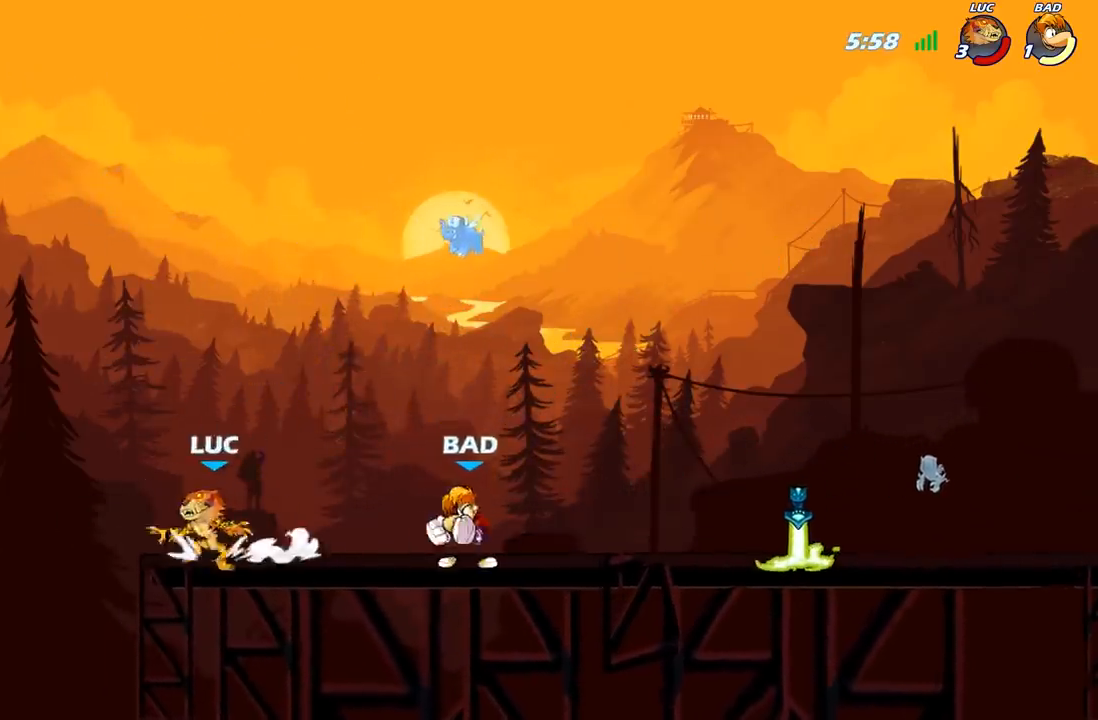
{"buttons": [], "left_stick": "down-right", "right_stick": "center", "events": [[100, "left_stick", "right"], [233, "A", "down"], [267, "left_stick", "up-right"], [417, "A", "up"], [483, "left_stick", "down-right"]]}
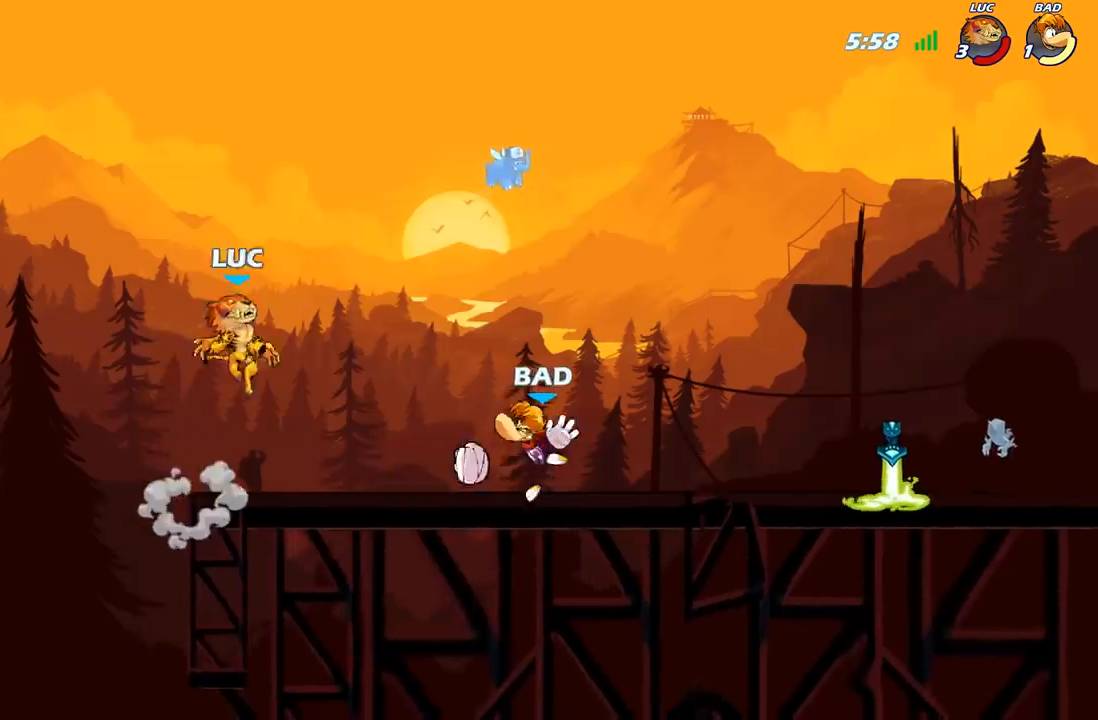
{"buttons": [], "left_stick": "right", "right_stick": "center", "events": [[200, "left_stick", "right"], [217, "A", "down"], [333, "A", "up"]]}
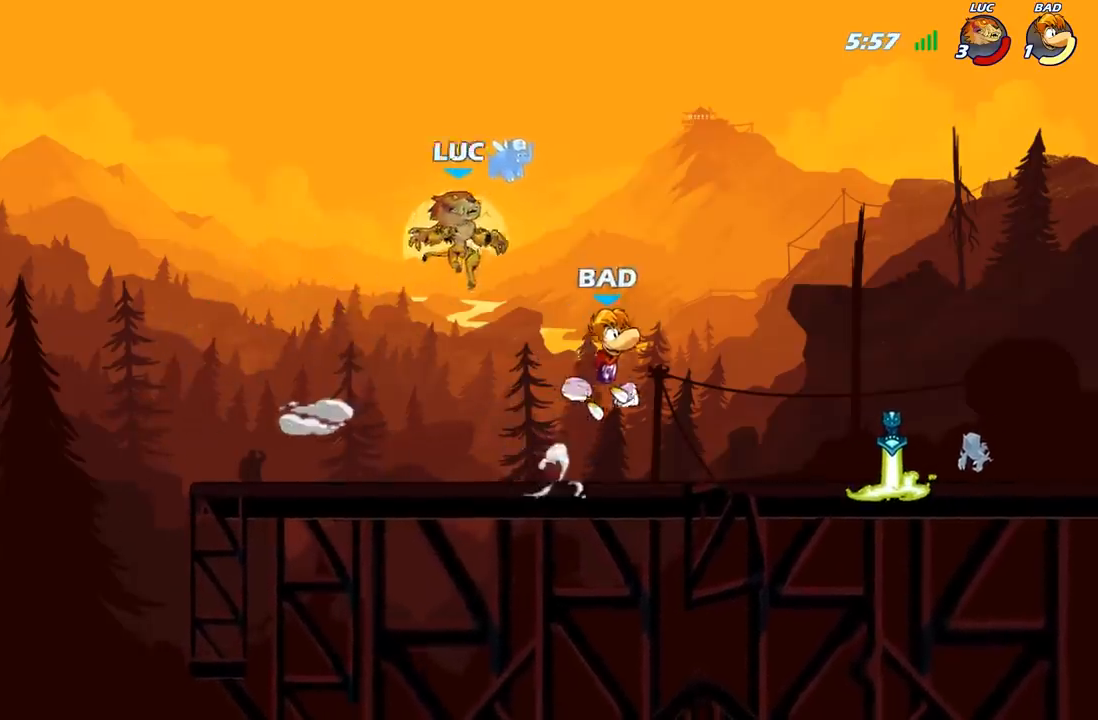
{"buttons": [], "left_stick": "down-left", "right_stick": "center", "events": [[50, "left_stick", "down"], [100, "left_stick", "down-left"], [233, "R2", "down"], [450, "R2", "up"]]}
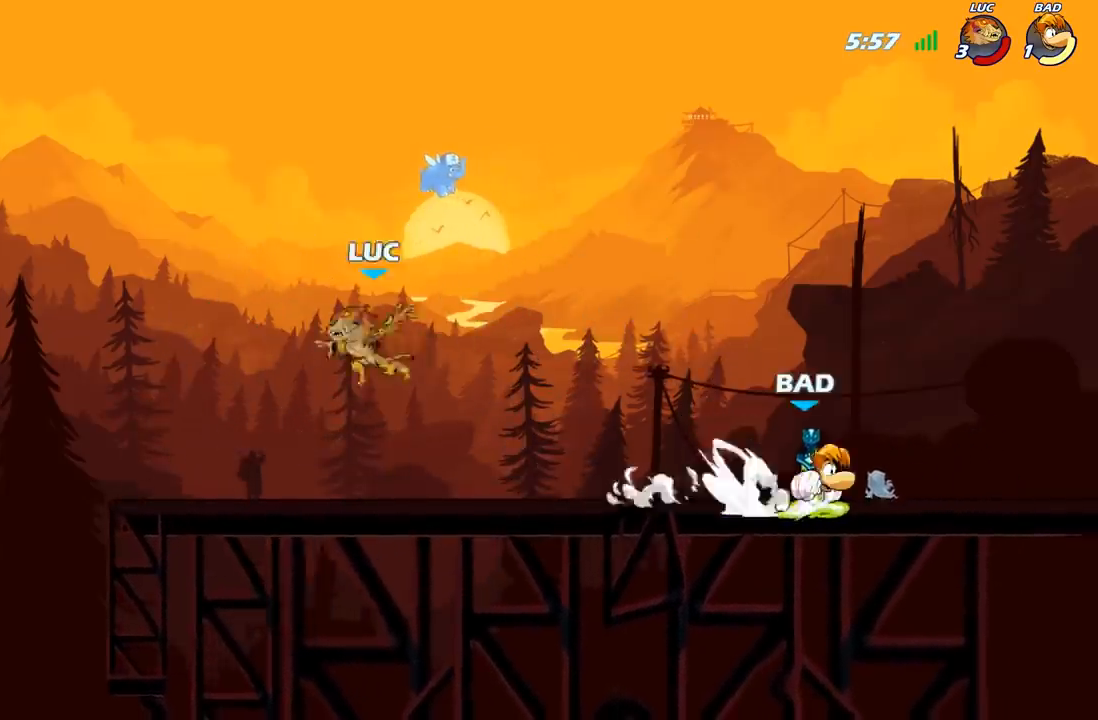
{"buttons": [], "left_stick": "up-left", "right_stick": "center", "events": [[200, "left_stick", "down-right"], [367, "left_stick", "up-left"]]}
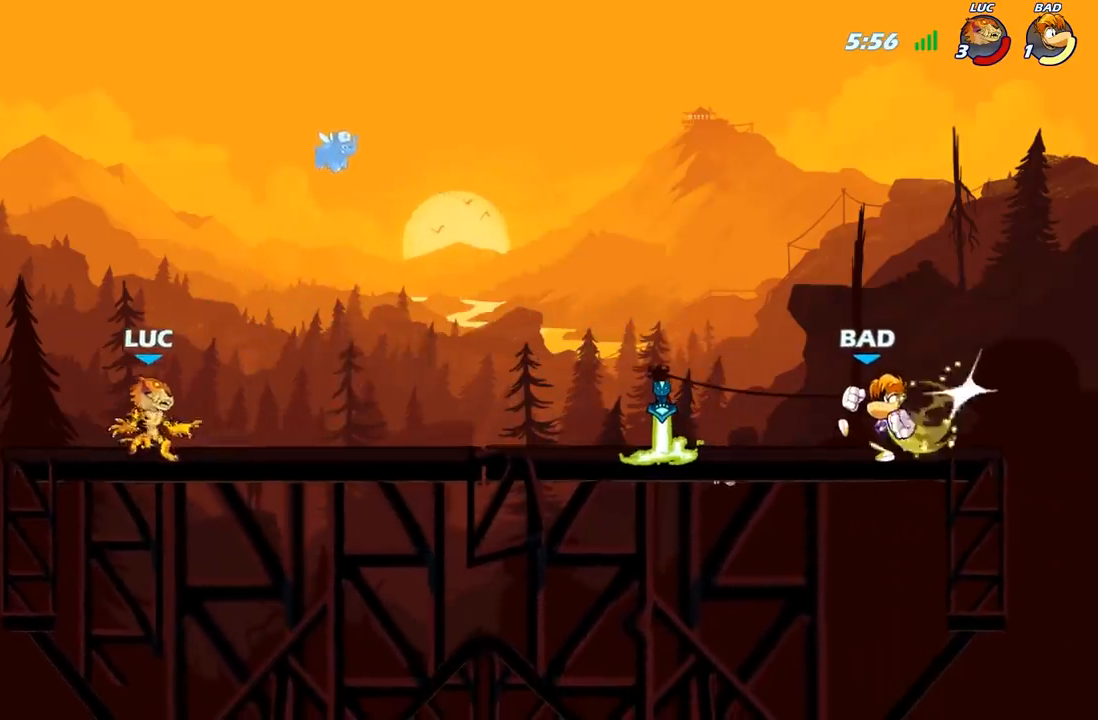
{"buttons": ["A"], "left_stick": "up-right", "right_stick": "center", "events": [[17, "left_stick", "right"], [150, "R2", "down"], [350, "R2", "up"], [417, "left_stick", "up-right"], [467, "A", "down"]]}
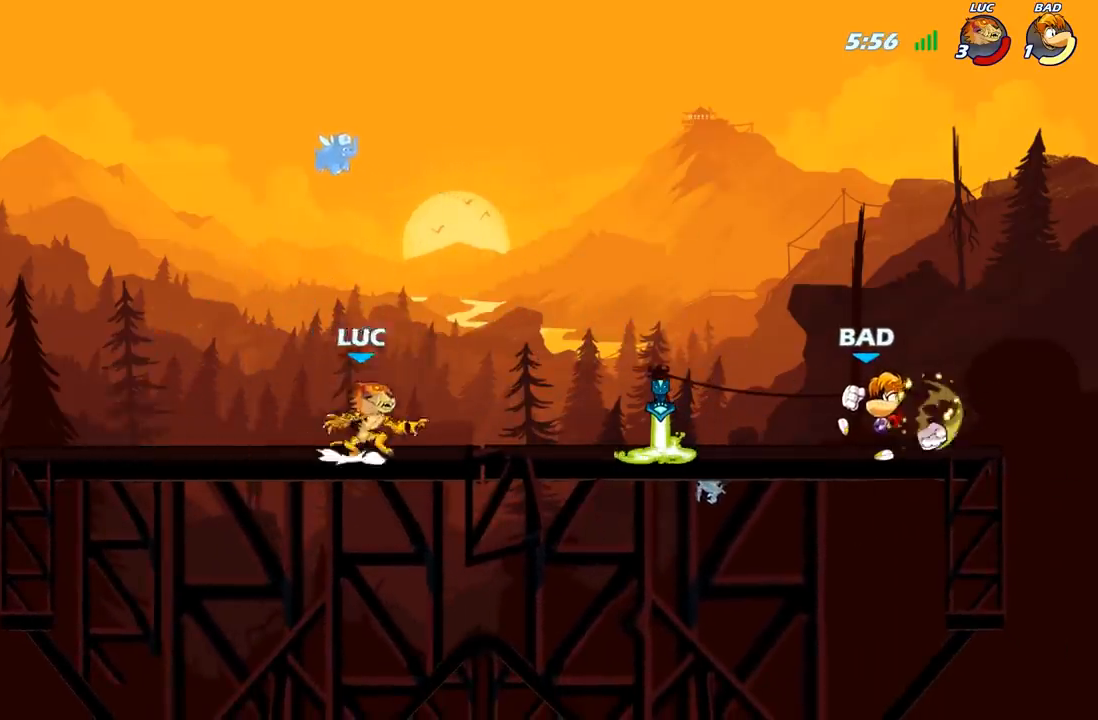
{"buttons": [], "left_stick": "down-right", "right_stick": "center", "events": [[133, "A", "up"], [317, "left_stick", "right"], [483, "left_stick", "down-right"]]}
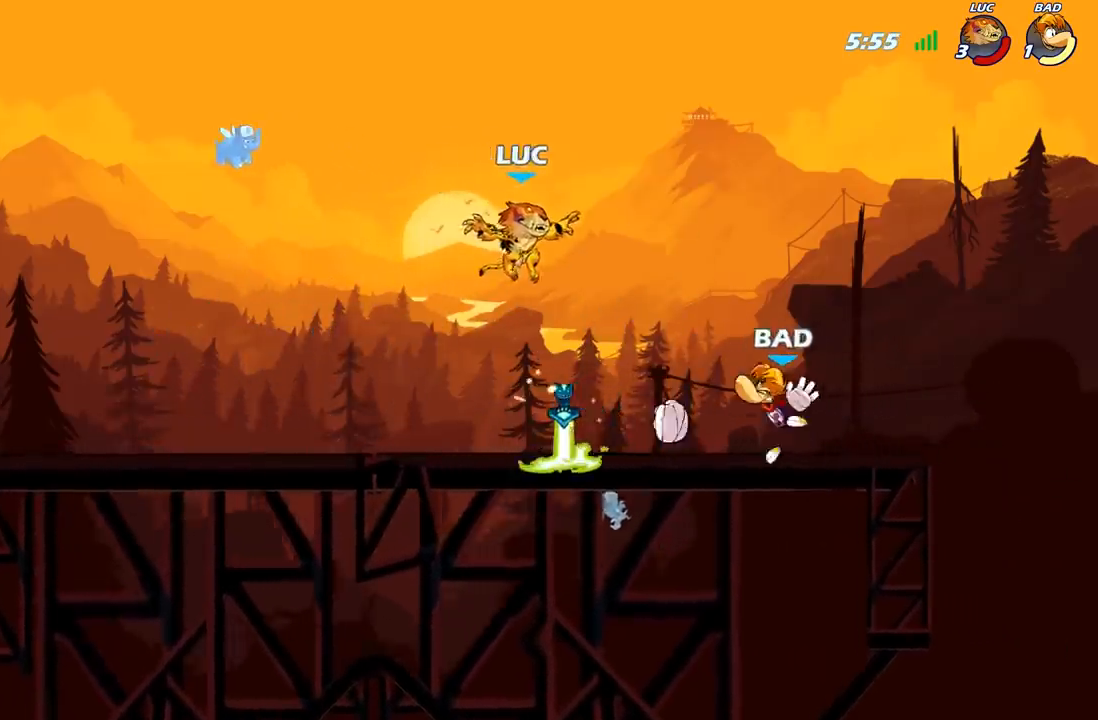
{"buttons": [], "left_stick": "right", "right_stick": "center", "events": [[17, "left_stick", "down"], [50, "X", "down"], [117, "left_stick", "center"], [133, "X", "up"], [250, "left_stick", "right"]]}
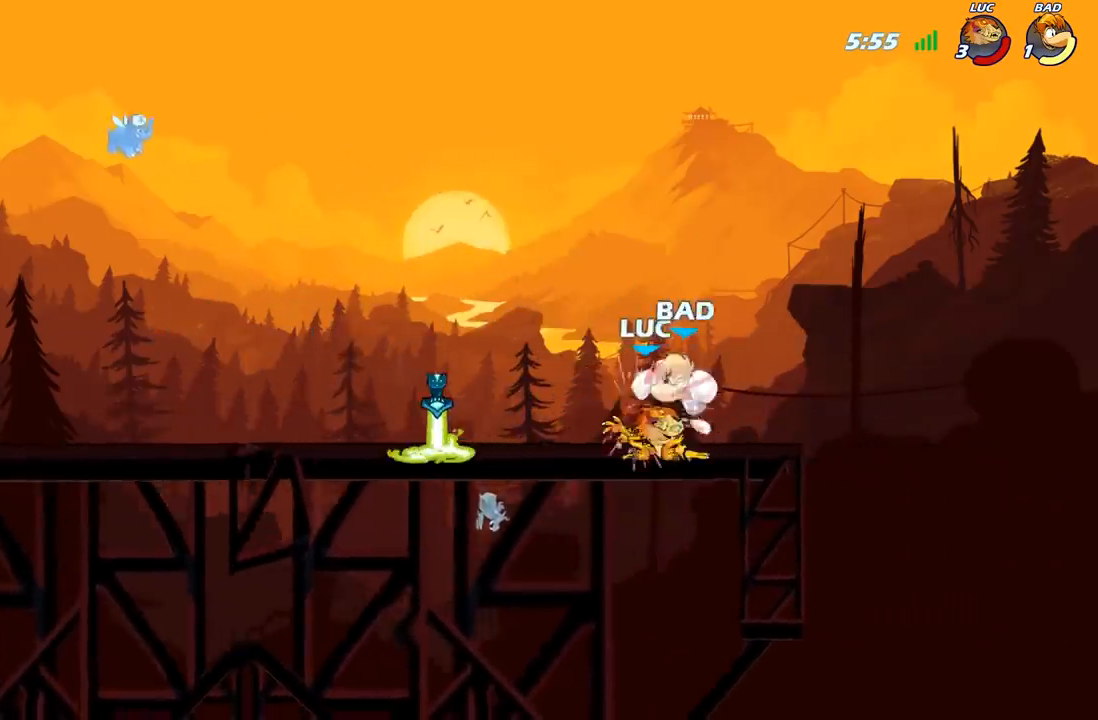
{"buttons": [], "left_stick": "center", "right_stick": "center", "events": [[50, "left_stick", "center"], [200, "X", "down"], [300, "X", "up"], [383, "X", "down"], [483, "X", "up"]]}
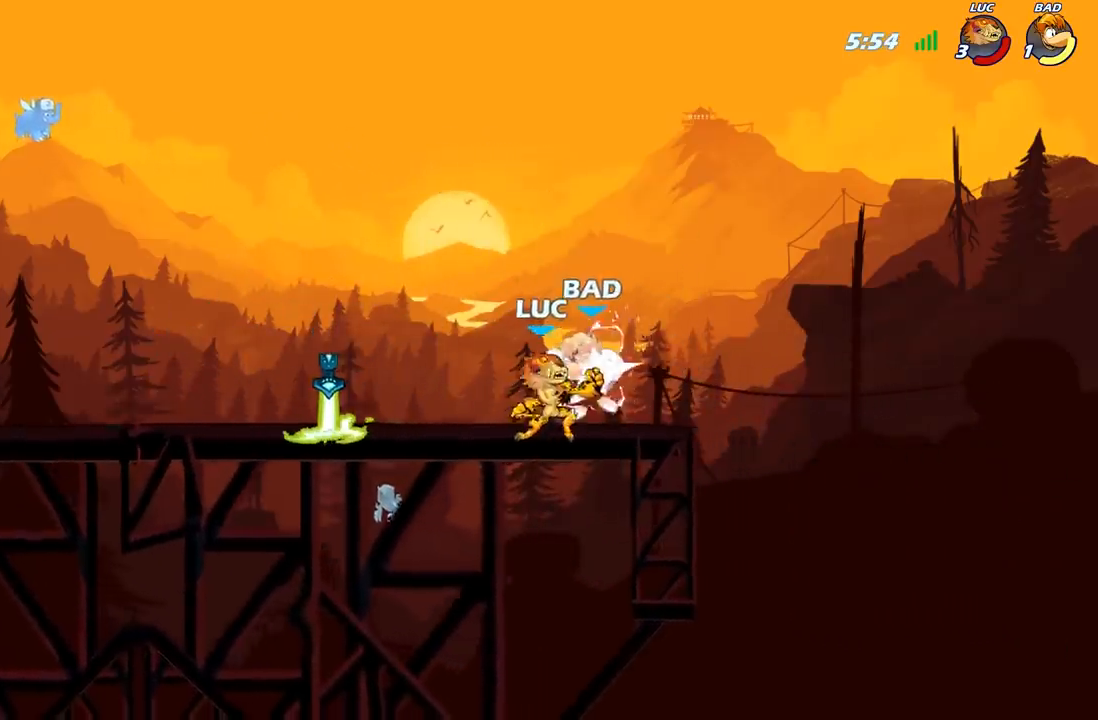
{"buttons": ["X"], "left_stick": "center", "right_stick": "center", "events": [[83, "X", "down"], [167, "X", "up"], [267, "X", "down"], [350, "X", "up"], [433, "X", "down"]]}
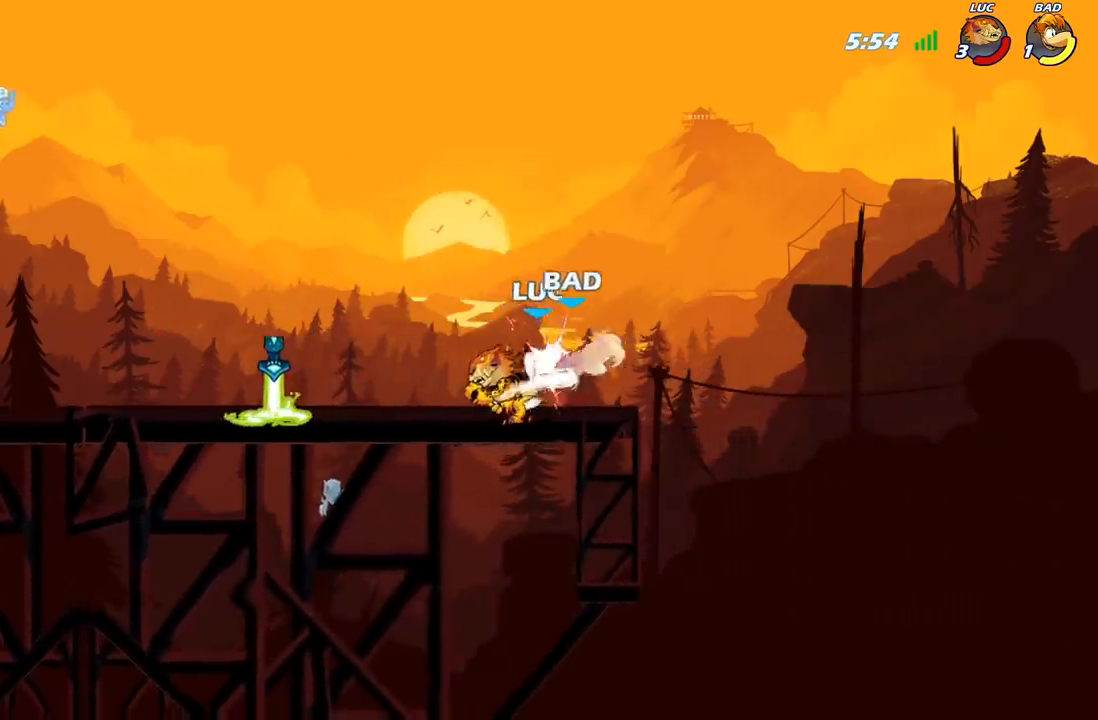
{"buttons": [], "left_stick": "down", "right_stick": "center", "events": [[17, "left_stick", "right"], [50, "X", "up"], [217, "R2", "down"], [317, "left_stick", "down"], [333, "X", "down"], [350, "R2", "up"], [467, "X", "up"]]}
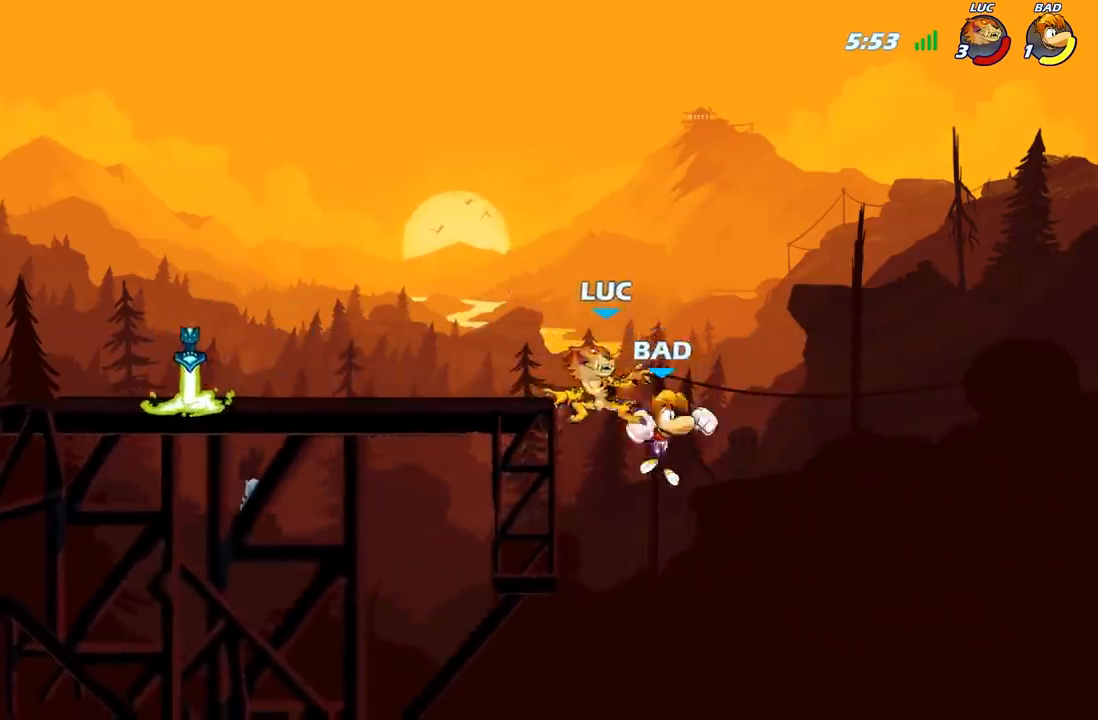
{"buttons": ["B"], "left_stick": "right", "right_stick": "center", "events": [[67, "A", "down"], [117, "B", "down"], [167, "A", "up"], [333, "left_stick", "right"]]}
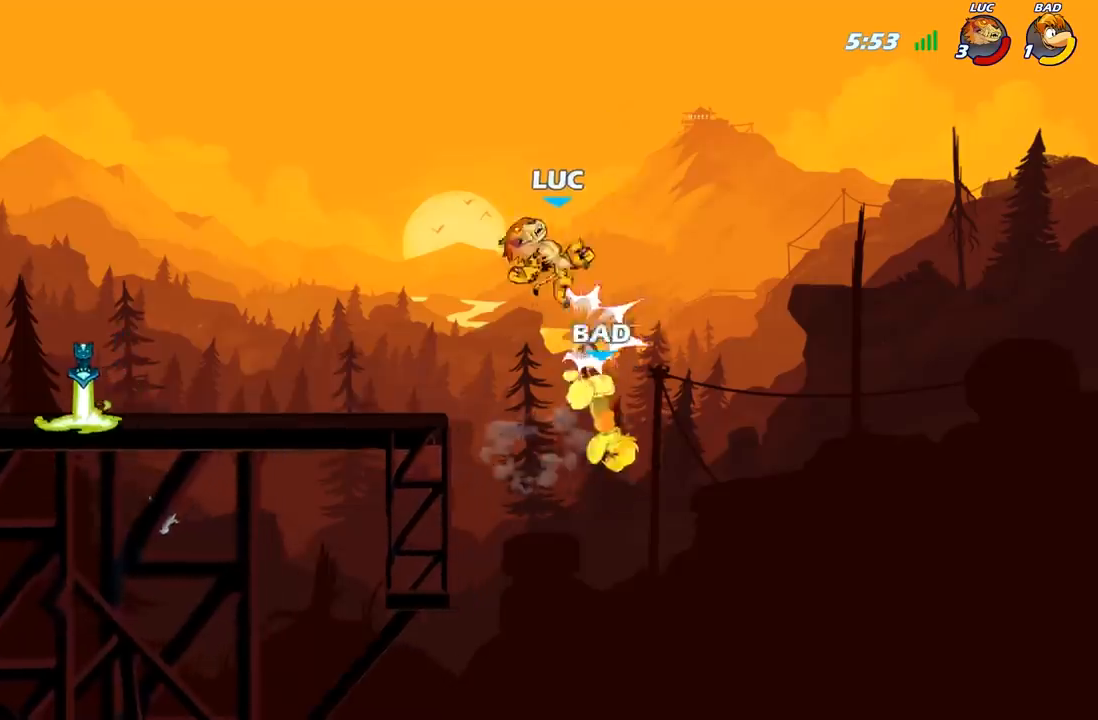
{"buttons": ["X"], "left_stick": "down", "right_stick": "center", "events": [[83, "B", "up"], [83, "left_stick", "center"], [200, "left_stick", "down-right"], [400, "left_stick", "down"], [433, "X", "down"]]}
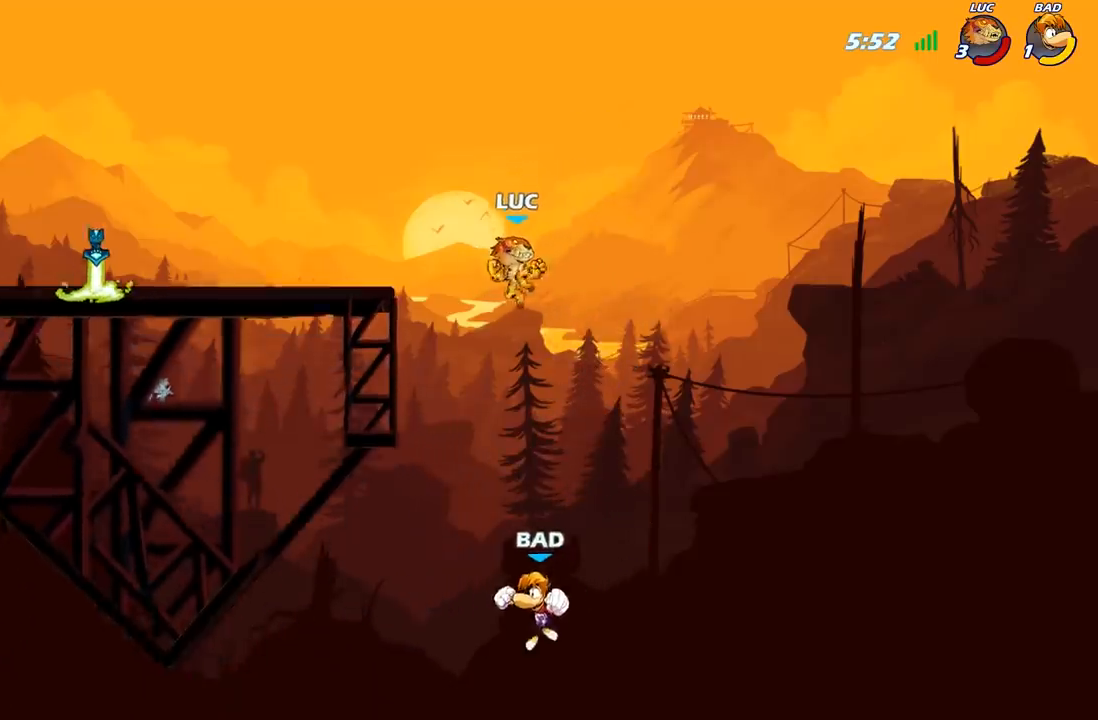
{"buttons": [], "left_stick": "up-left", "right_stick": "center", "events": [[50, "X", "up"], [83, "left_stick", "down-left"], [250, "left_stick", "center"], [383, "left_stick", "up-left"]]}
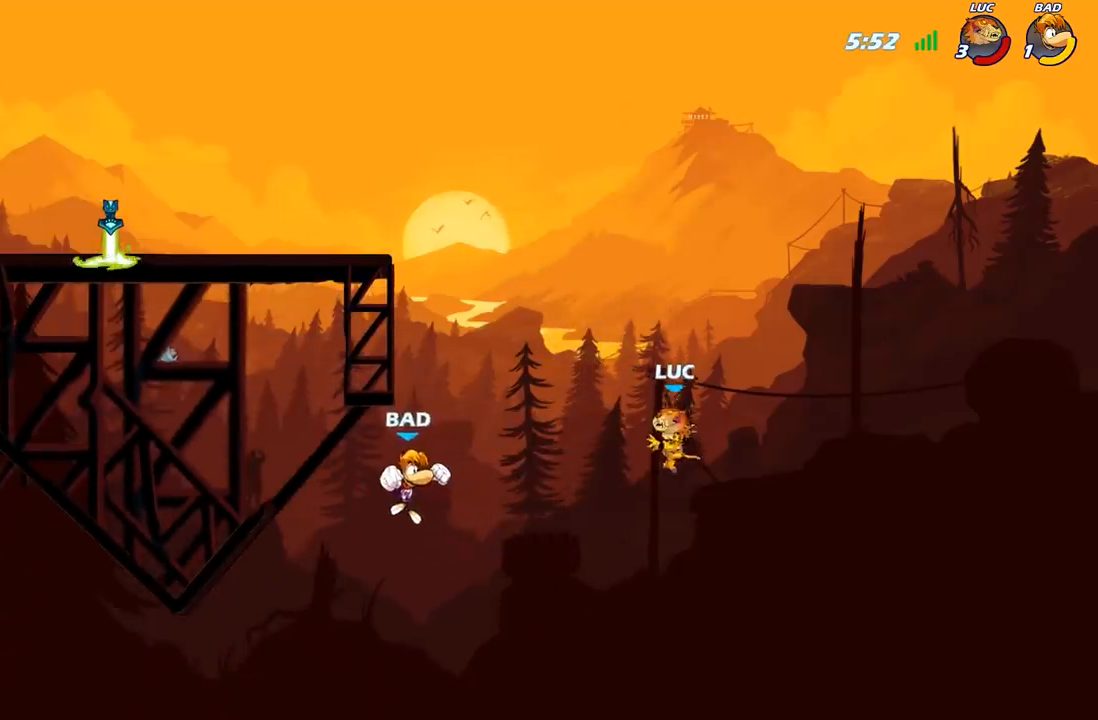
{"buttons": [], "left_stick": "up-left", "right_stick": "center", "events": [[83, "A", "down"], [150, "B", "down"], [167, "left_stick", "up-right"], [183, "A", "up"], [300, "B", "up"], [433, "left_stick", "up-left"]]}
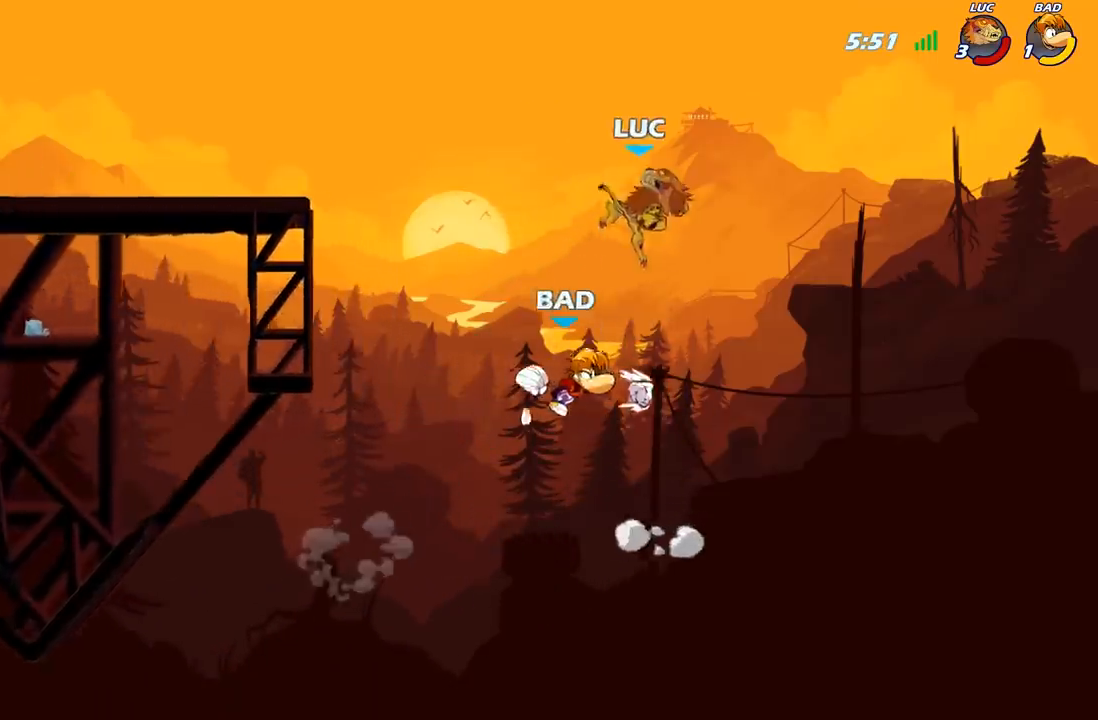
{"buttons": [], "left_stick": "left", "right_stick": "center", "events": [[433, "left_stick", "left"]]}
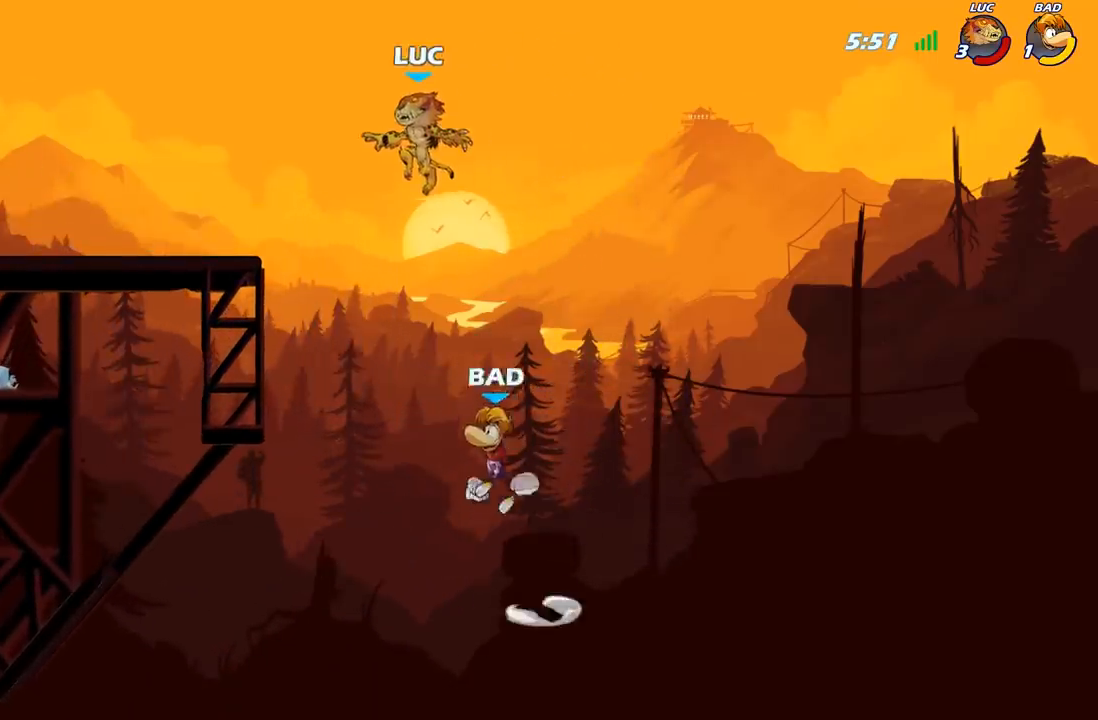
{"buttons": [], "left_stick": "down-left", "right_stick": "center", "events": [[83, "left_stick", "up-left"], [200, "R2", "down"], [233, "A", "down"], [433, "A", "up"], [467, "R2", "up"], [483, "left_stick", "down-left"]]}
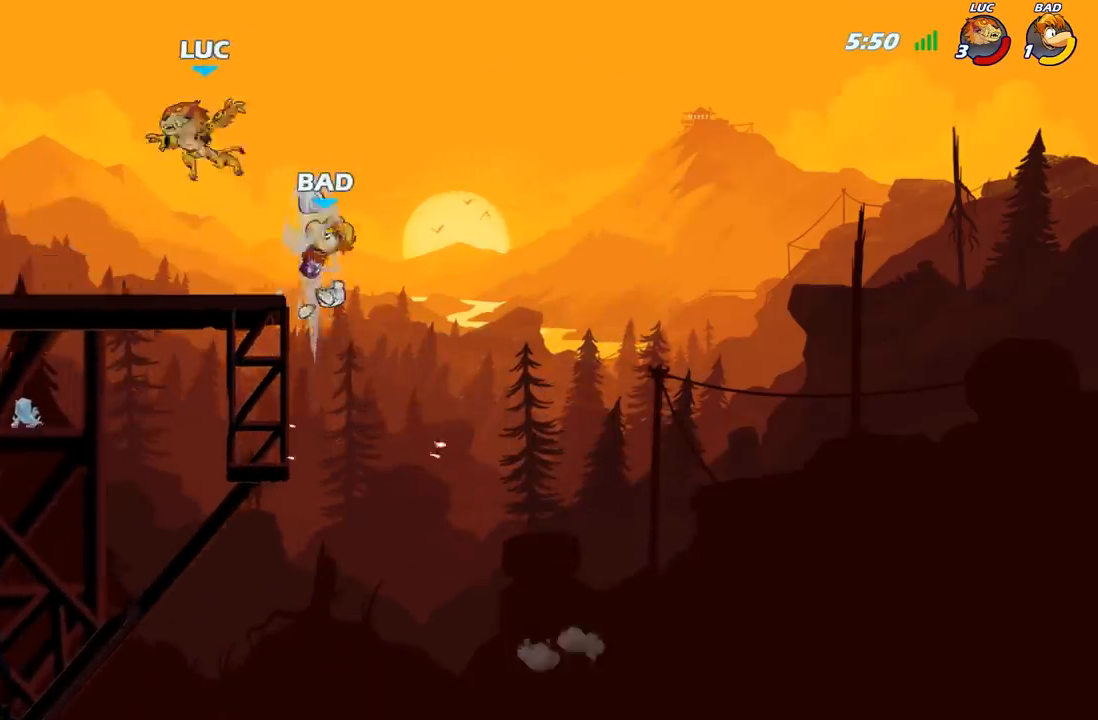
{"buttons": [], "left_stick": "up-left", "right_stick": "center", "events": [[333, "left_stick", "up-left"], [400, "R1", "down"], [483, "R1", "up"]]}
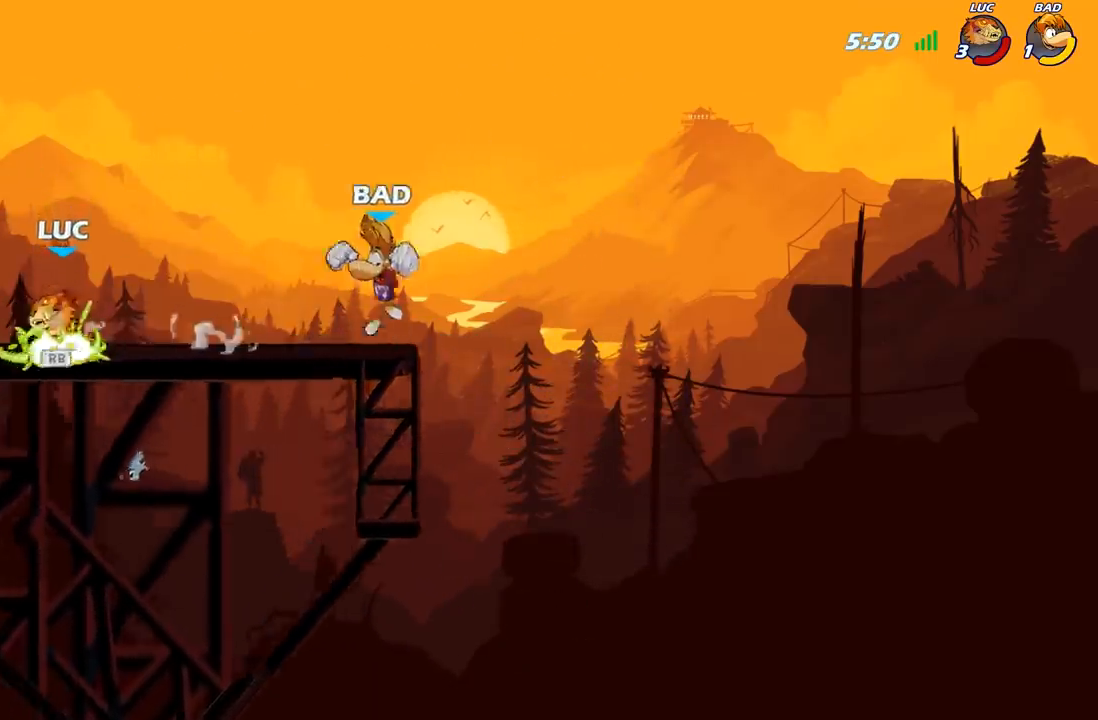
{"buttons": [], "left_stick": "center", "right_stick": "center", "events": [[67, "R2", "down"], [167, "R2", "up"], [267, "left_stick", "right"], [300, "B", "down"], [383, "B", "up"], [400, "left_stick", "center"]]}
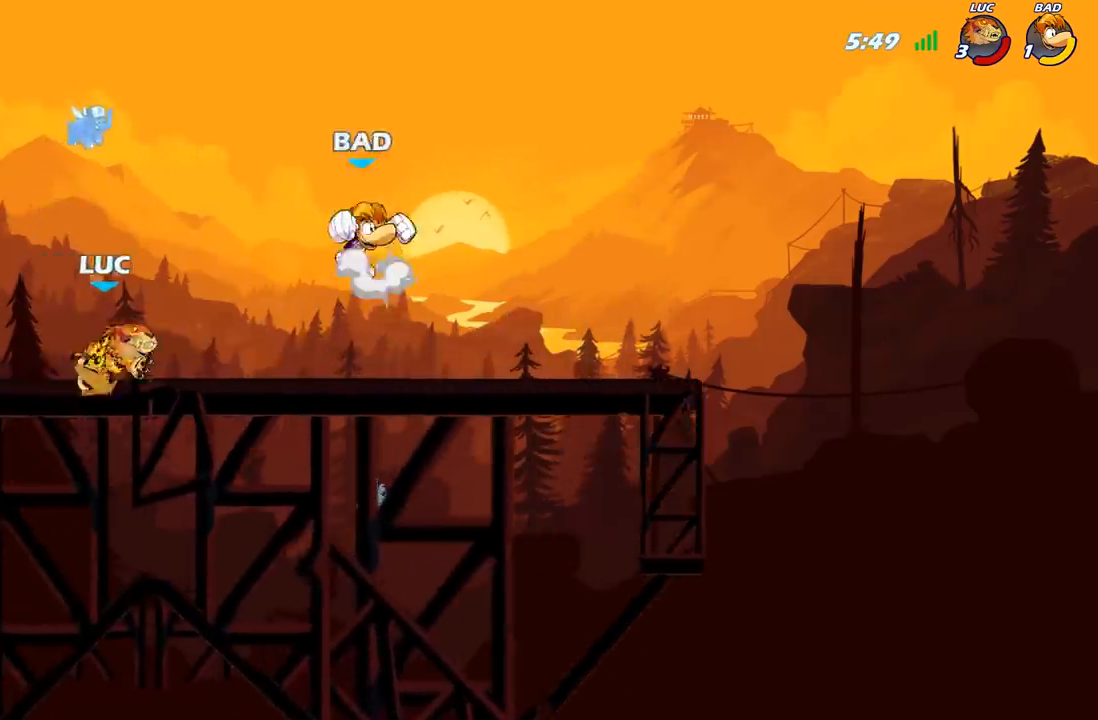
{"buttons": [], "left_stick": "right", "right_stick": "center", "events": [[500, "left_stick", "right"]]}